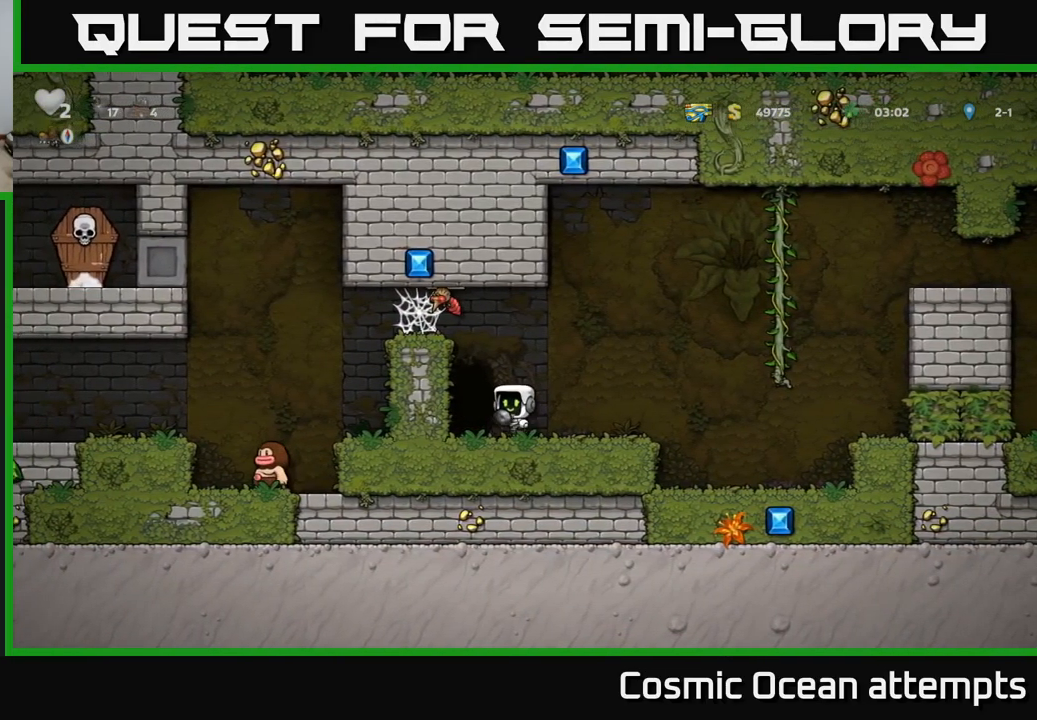
Gameplay with a controller (Xbox layout); each line is a JSON object with the inputs held at the frame after it. "events" lists button and stick changes between this image and that frame as [ms after this image, input, new state], when the widget could be followed in between.
{"buttons": ["A", "DPAD_RIGHT"], "left_stick": "center", "right_stick": "center", "events": [[67, "A", "up"], [67, "X", "down"], [117, "X", "up"], [133, "DPAD_RIGHT", "down"], [133, "DPAD_UP", "up"], [500, "A", "down"]]}
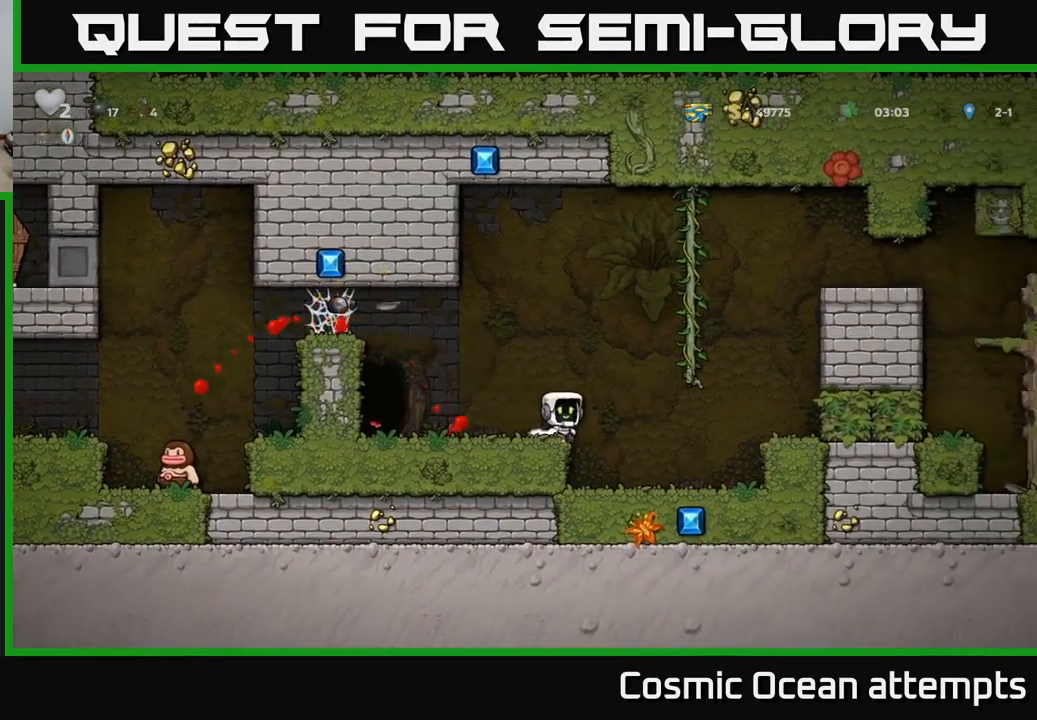
{"buttons": ["DPAD_RIGHT"], "left_stick": "center", "right_stick": "center", "events": [[217, "A", "up"], [217, "DPAD_UP", "down"], [250, "DPAD_RIGHT", "up"], [267, "DPAD_RIGHT", "down"], [300, "A", "down"], [317, "DPAD_UP", "up"], [483, "A", "up"]]}
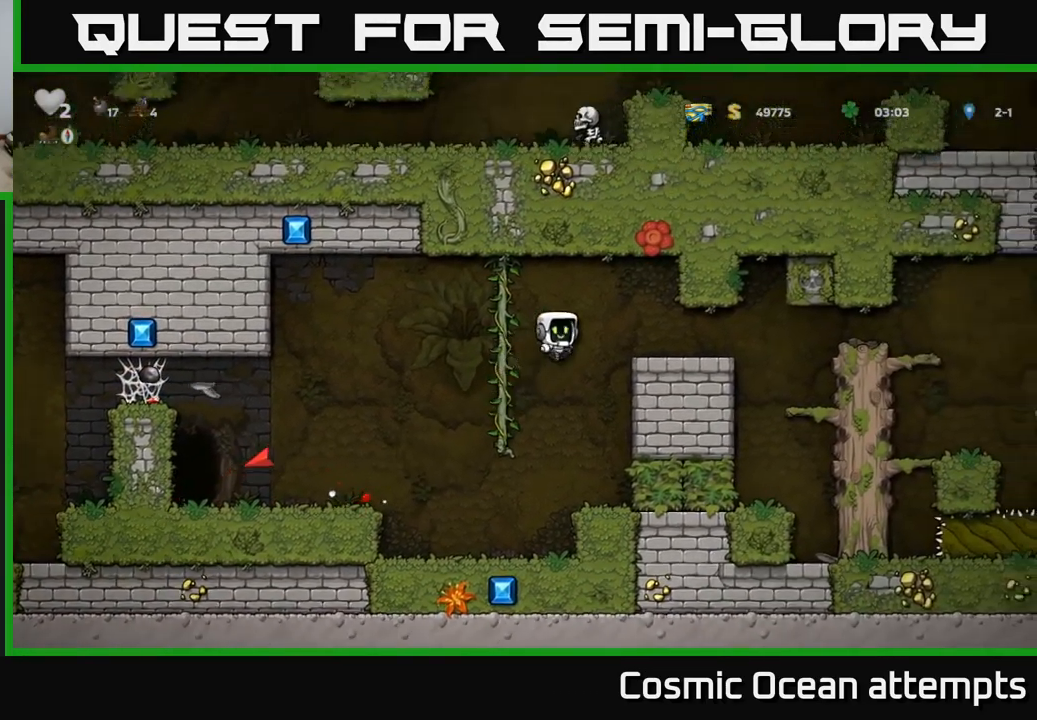
{"buttons": ["DPAD_RIGHT"], "left_stick": "center", "right_stick": "center", "events": []}
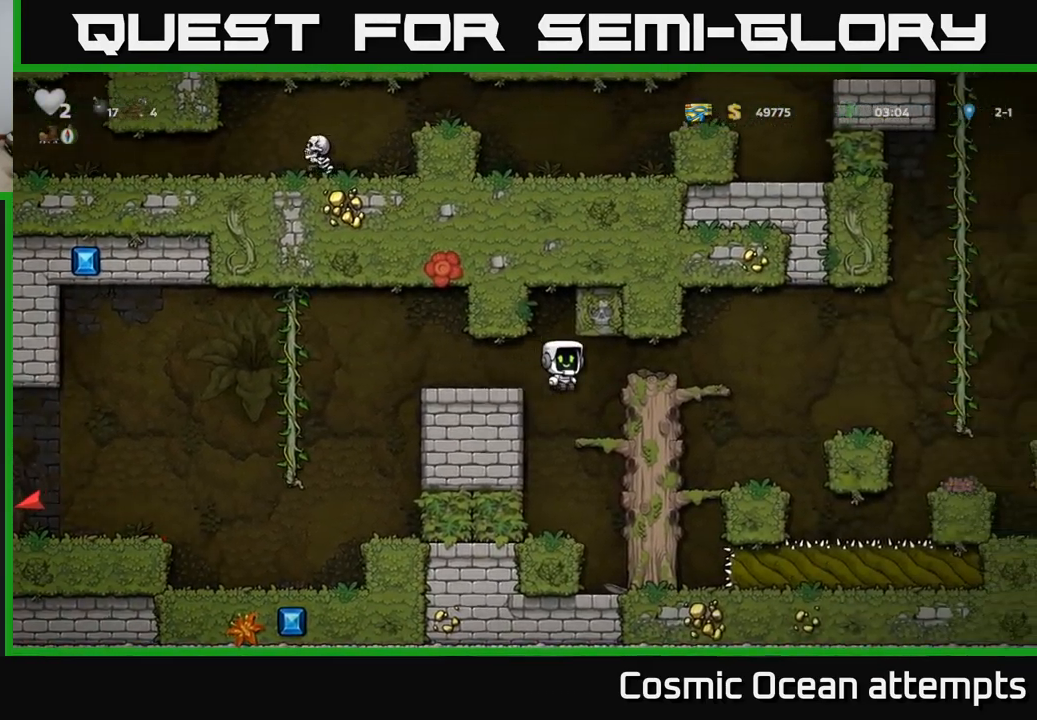
{"buttons": ["DPAD_RIGHT"], "left_stick": "center", "right_stick": "center", "events": [[267, "A", "down"], [350, "A", "up"]]}
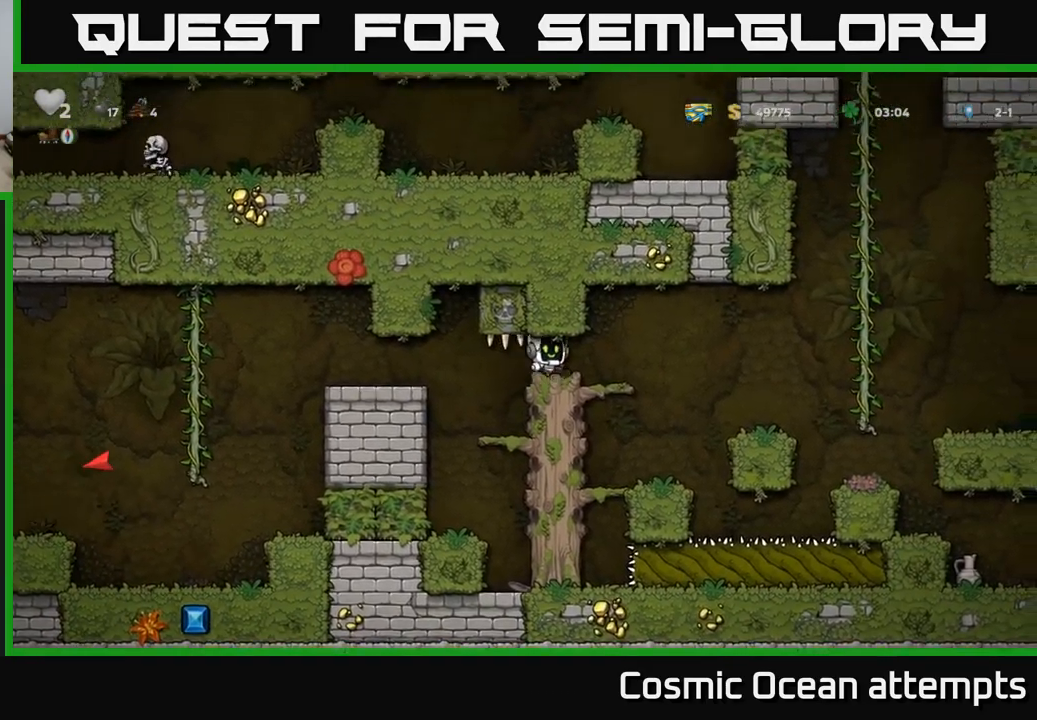
{"buttons": ["DPAD_LEFT"], "left_stick": "center", "right_stick": "center", "events": [[133, "A", "down"], [317, "A", "up"], [450, "DPAD_RIGHT", "up"], [483, "DPAD_LEFT", "down"]]}
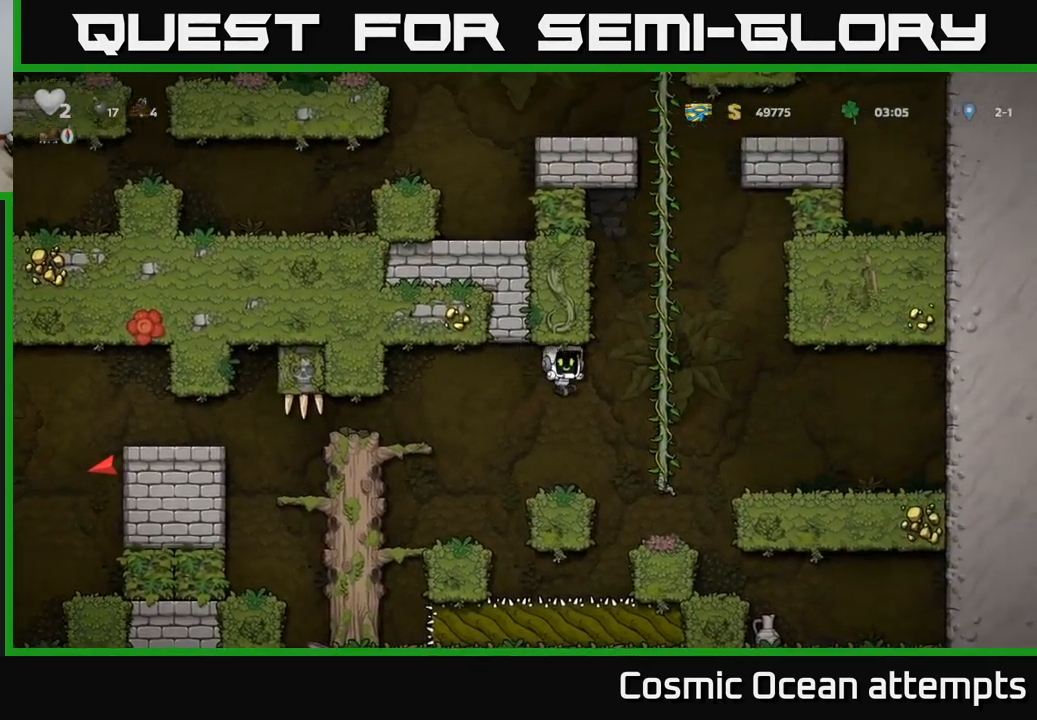
{"buttons": ["A", "DPAD_UP", "DPAD_RIGHT"], "left_stick": "center", "right_stick": "center", "events": [[50, "DPAD_LEFT", "up"], [350, "A", "down"], [350, "DPAD_RIGHT", "down"], [467, "DPAD_UP", "down"]]}
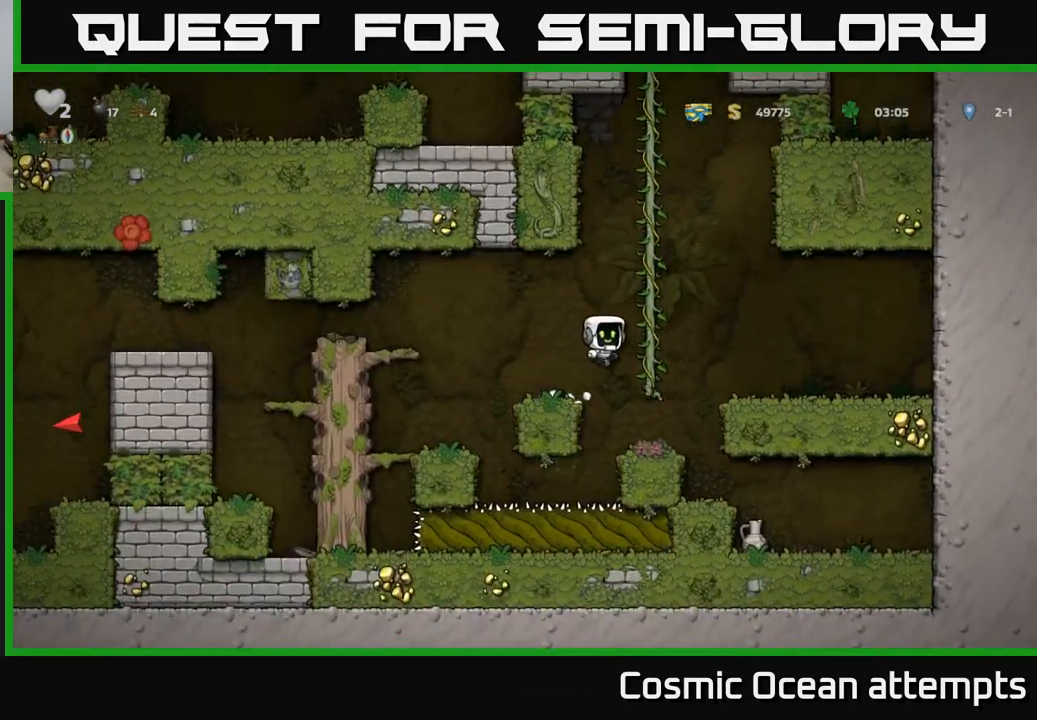
{"buttons": ["A", "DPAD_UP"], "left_stick": "center", "right_stick": "center", "events": [[50, "A", "up"], [67, "DPAD_RIGHT", "up"], [150, "A", "down"], [317, "A", "up"], [417, "A", "down"]]}
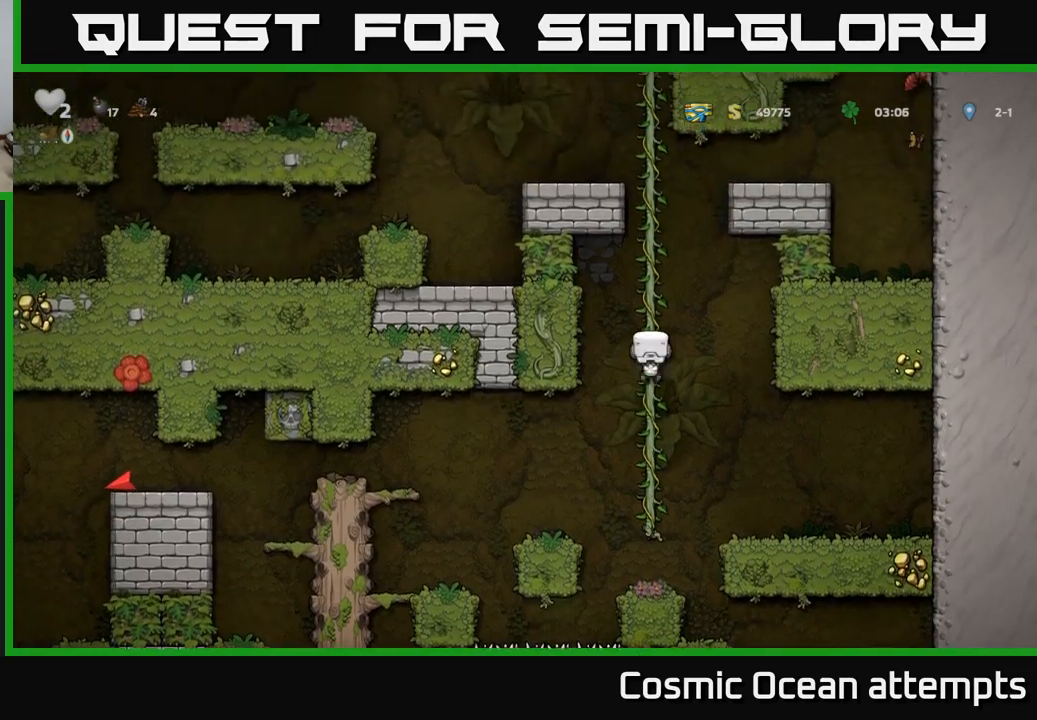
{"buttons": ["DPAD_UP"], "left_stick": "center", "right_stick": "center", "events": [[84, "A", "up"], [200, "A", "down"], [384, "A", "up"]]}
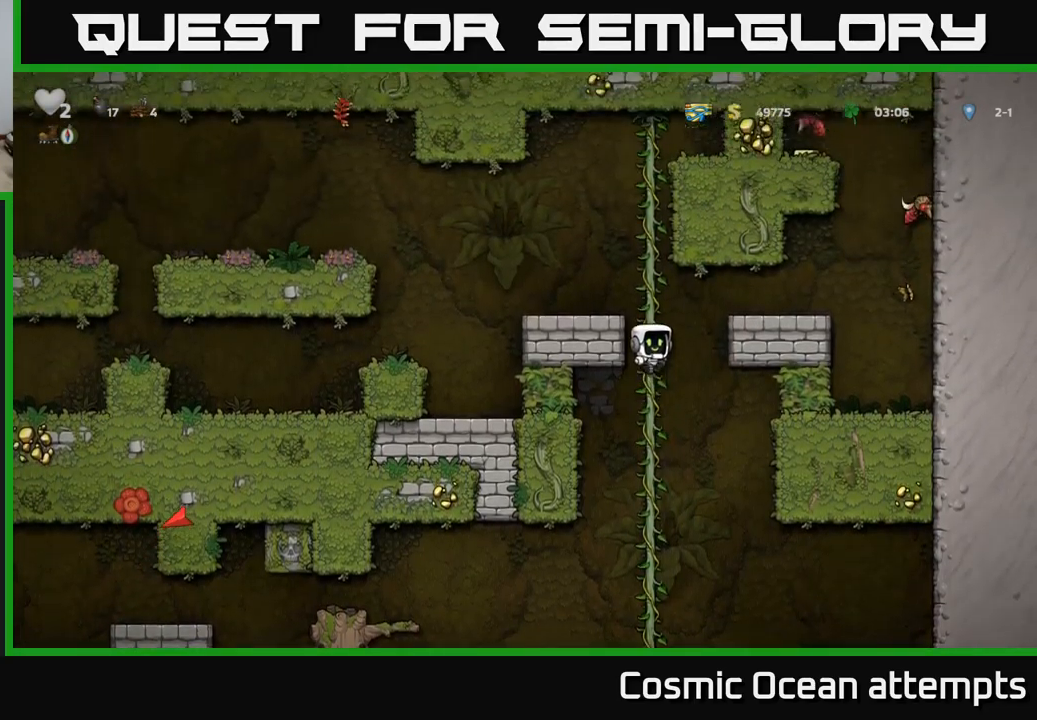
{"buttons": ["DPAD_LEFT"], "left_stick": "center", "right_stick": "center", "events": [[84, "A", "down"], [150, "DPAD_LEFT", "down"], [184, "DPAD_UP", "up"], [234, "A", "up"], [267, "DPAD_LEFT", "up"], [450, "DPAD_LEFT", "down"]]}
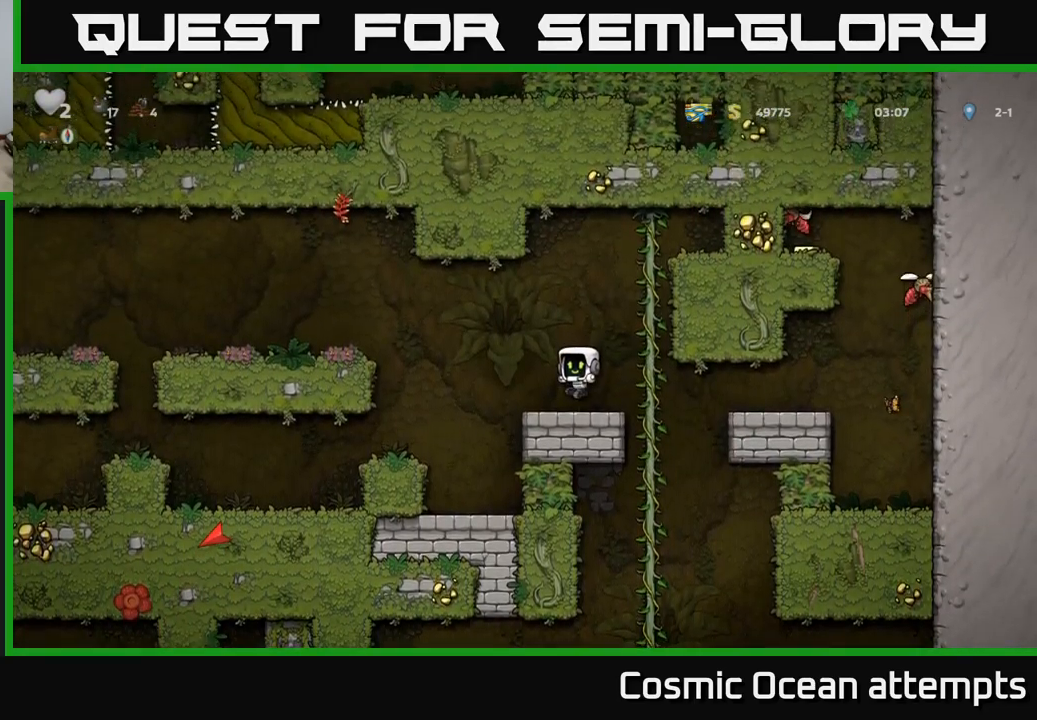
{"buttons": ["DPAD_LEFT"], "left_stick": "center", "right_stick": "center", "events": [[150, "A", "down"], [434, "A", "up"]]}
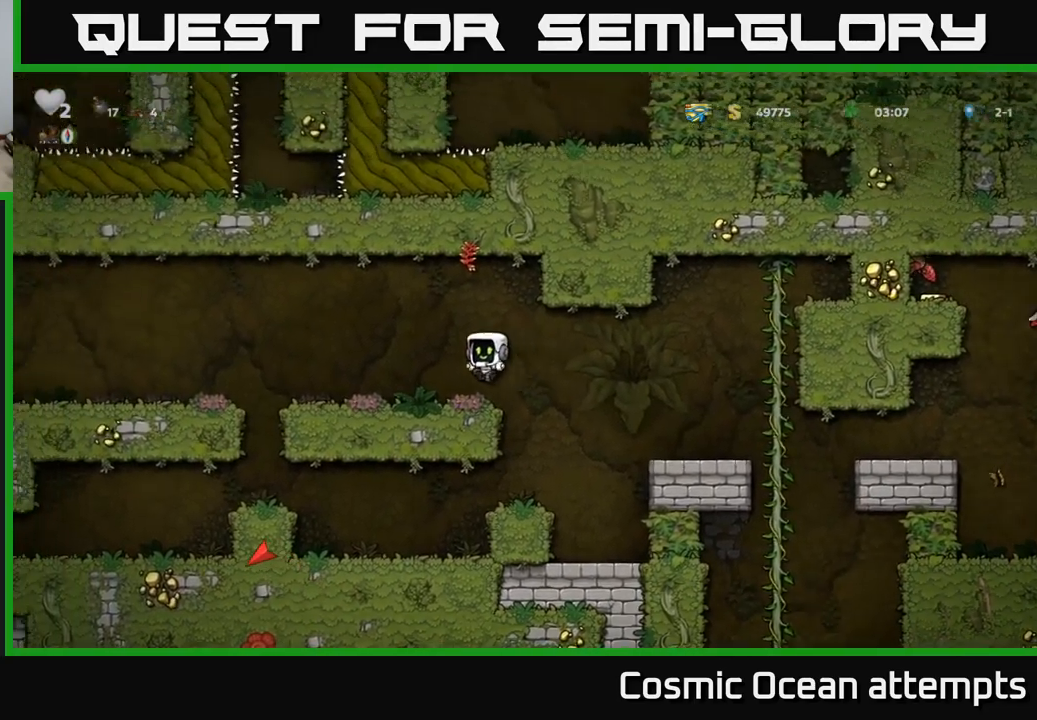
{"buttons": ["DPAD_LEFT"], "left_stick": "center", "right_stick": "center", "events": [[100, "DPAD_LEFT", "up"], [234, "DPAD_LEFT", "down"], [350, "A", "down"], [467, "A", "up"]]}
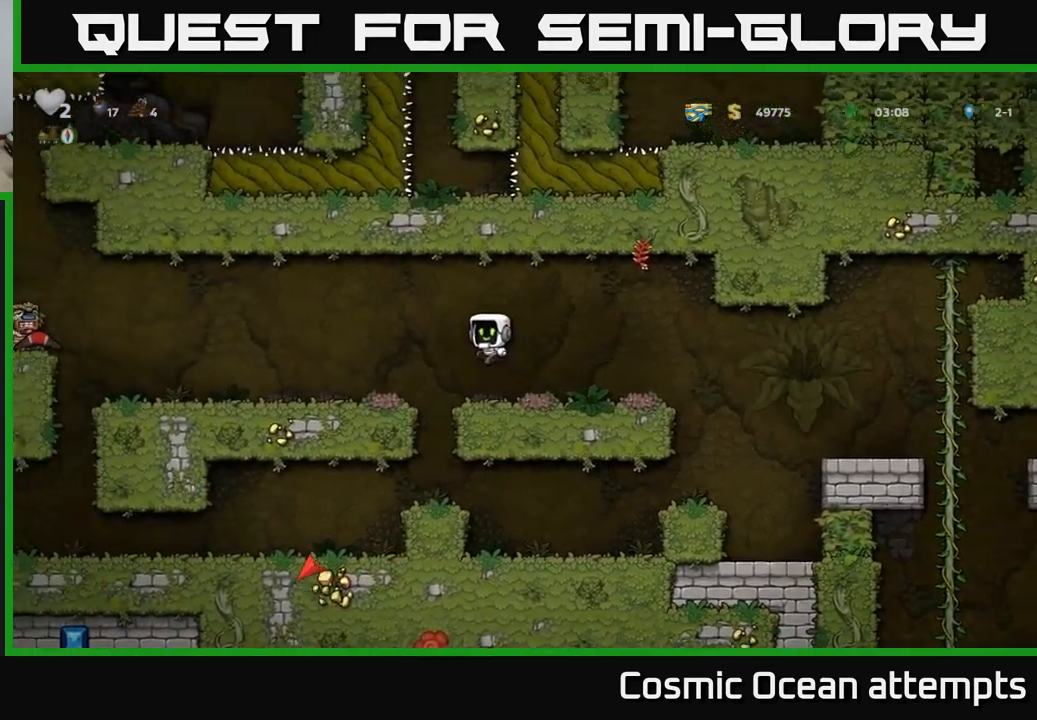
{"buttons": ["DPAD_LEFT"], "left_stick": "center", "right_stick": "center", "events": []}
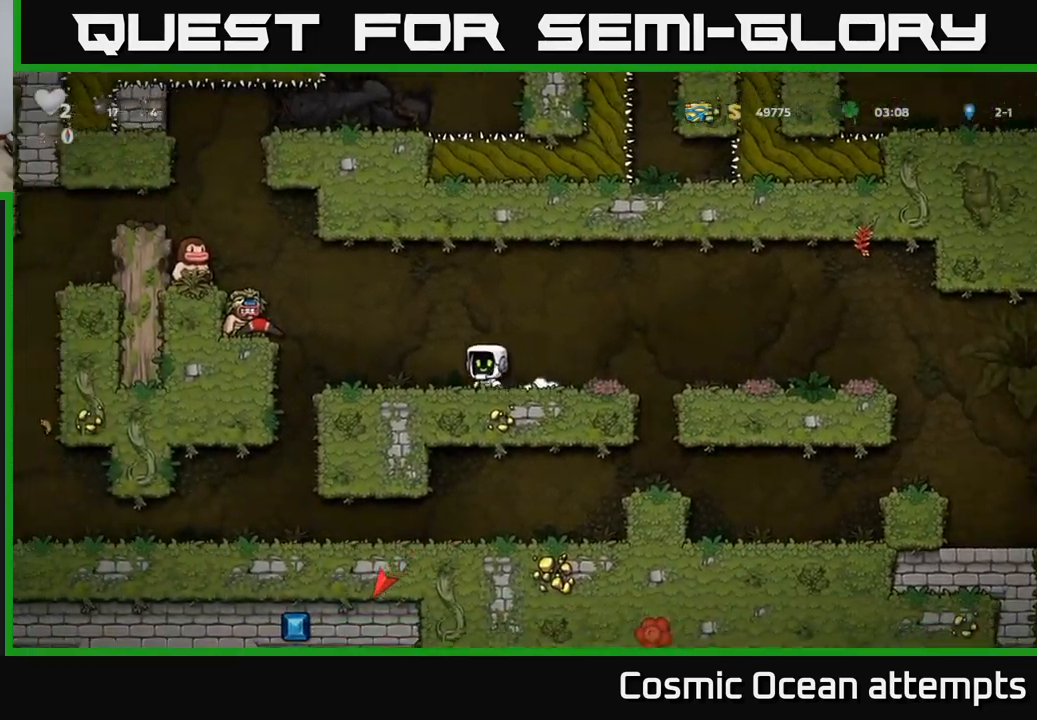
{"buttons": [], "left_stick": "center", "right_stick": "center", "events": [[367, "DPAD_LEFT", "up"]]}
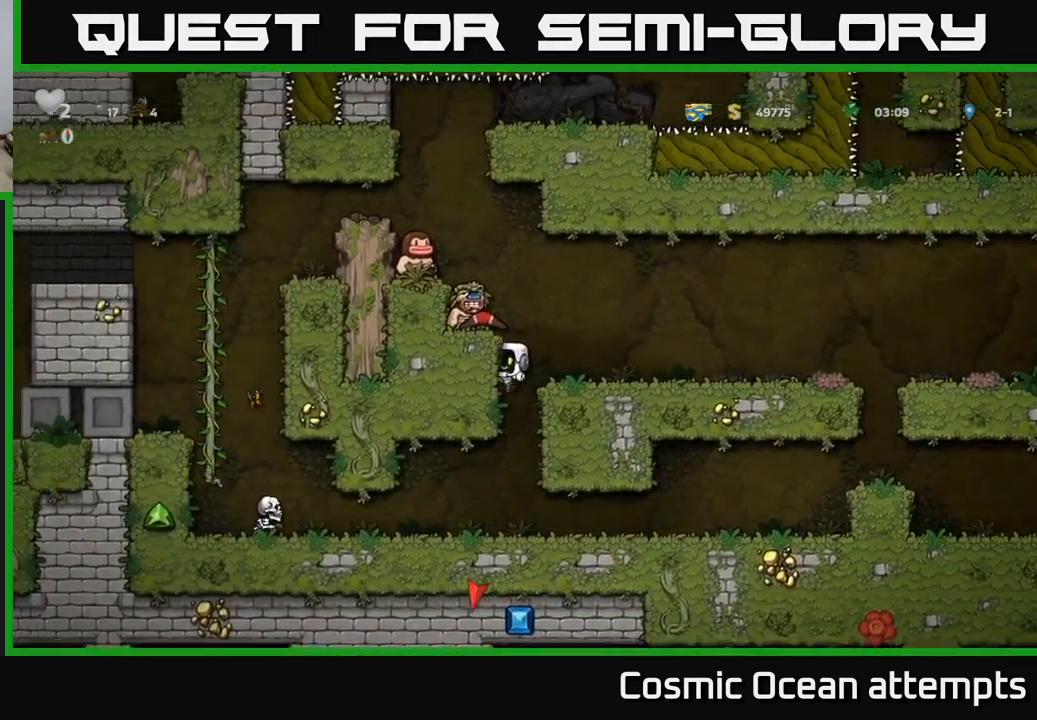
{"buttons": ["X", "DPAD_LEFT"], "left_stick": "center", "right_stick": "center", "events": [[300, "DPAD_LEFT", "down"], [350, "X", "down"]]}
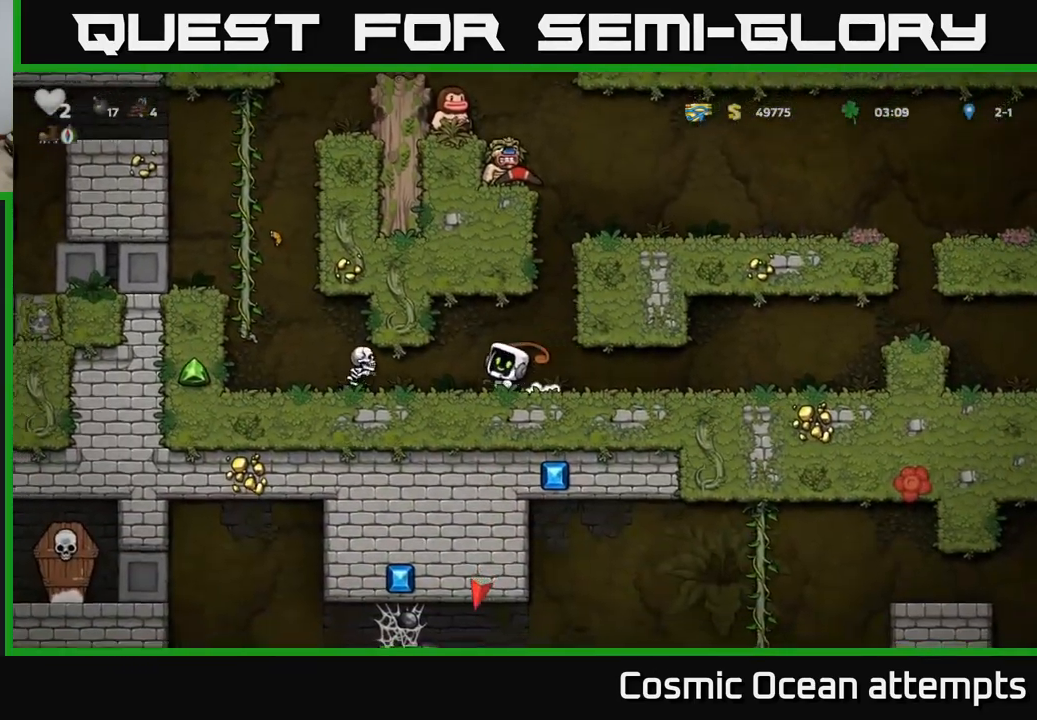
{"buttons": ["A", "DPAD_UP"], "left_stick": "center", "right_stick": "center", "events": [[17, "X", "up"], [350, "A", "down"], [384, "DPAD_UP", "down"], [417, "DPAD_LEFT", "up"]]}
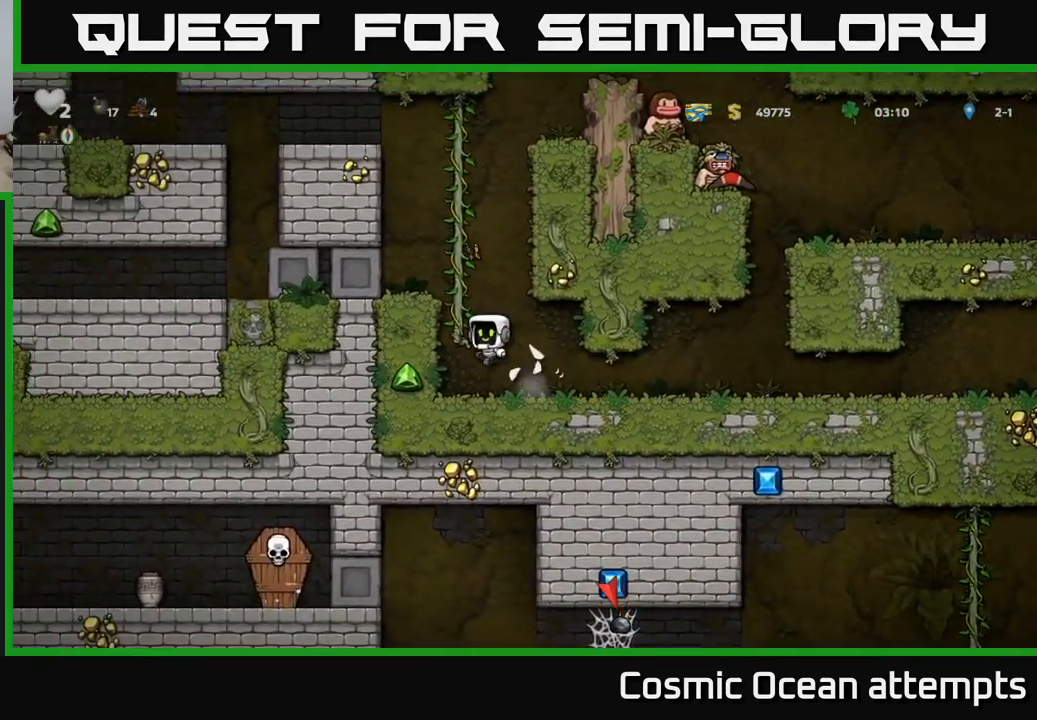
{"buttons": ["DPAD_UP"], "left_stick": "center", "right_stick": "center", "events": [[50, "A", "up"]]}
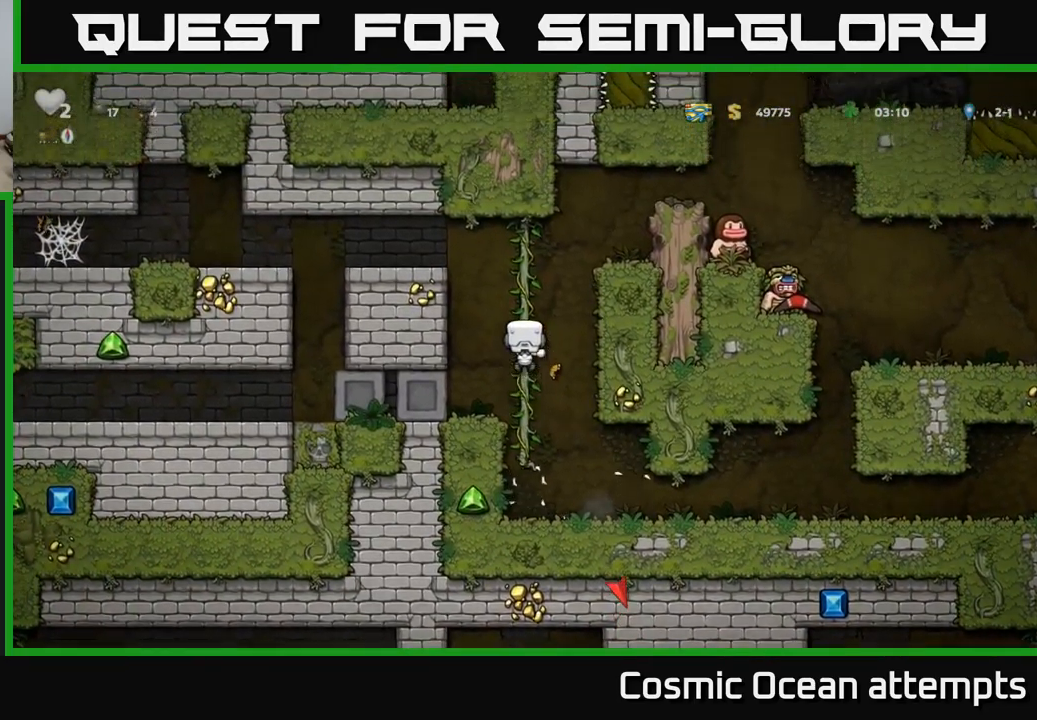
{"buttons": ["DPAD_LEFT"], "left_stick": "center", "right_stick": "center", "events": [[67, "A", "down"], [67, "DPAD_LEFT", "down"], [100, "DPAD_UP", "up"], [367, "A", "up"]]}
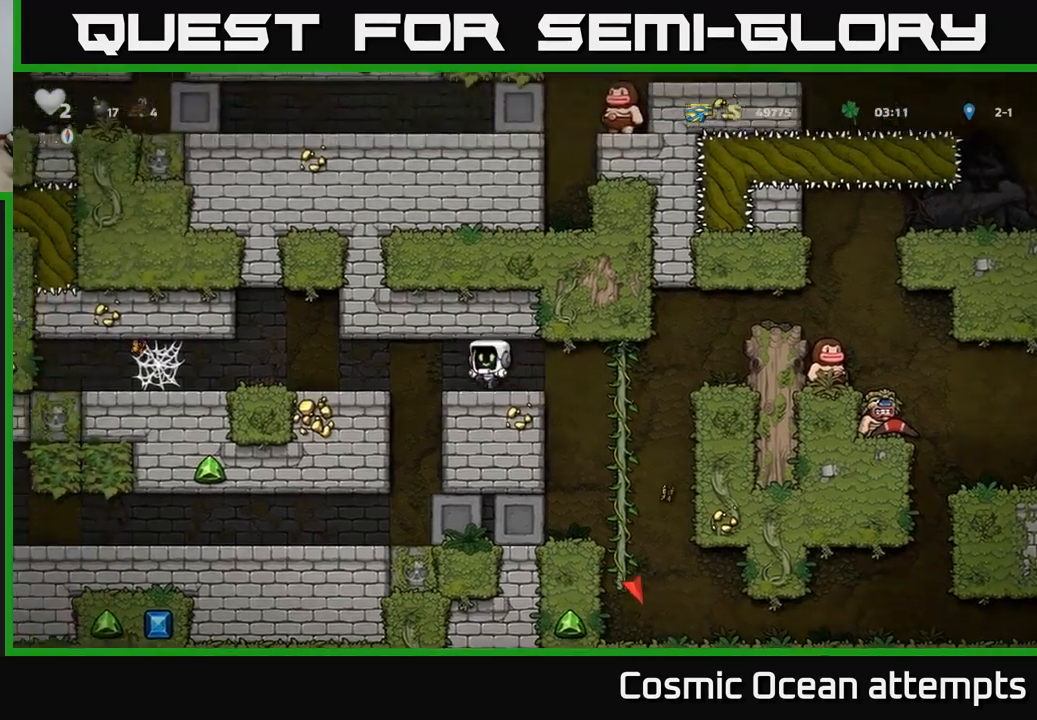
{"buttons": [], "left_stick": "center", "right_stick": "center", "events": [[50, "DPAD_LEFT", "up"], [200, "DPAD_LEFT", "down"], [317, "DPAD_LEFT", "up"]]}
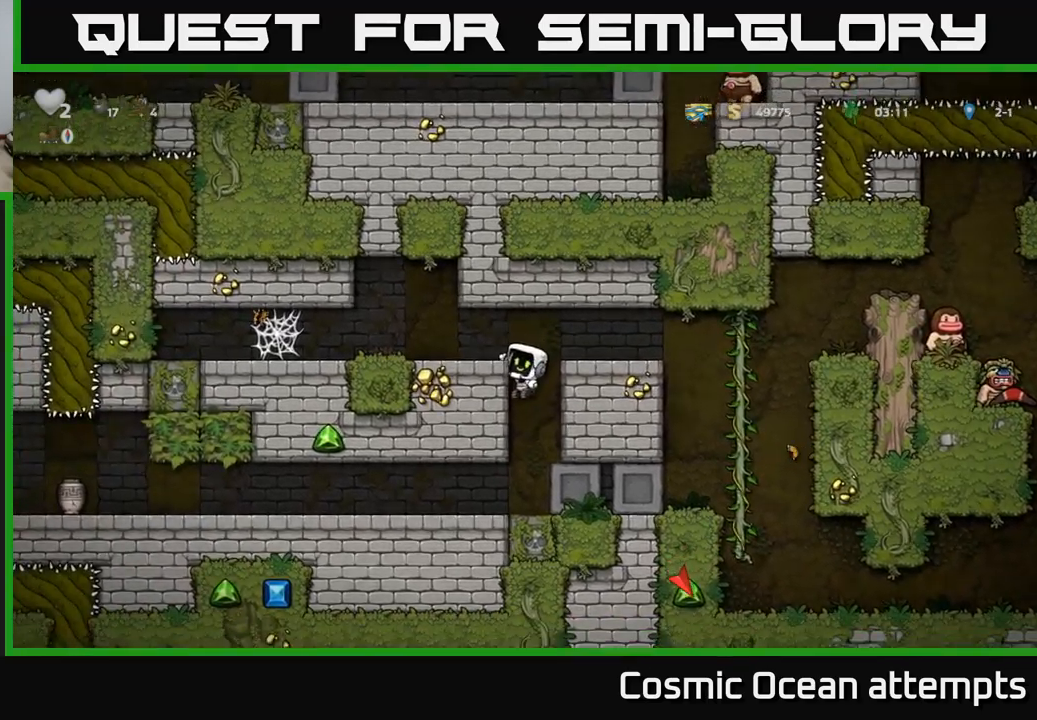
{"buttons": ["DPAD_LEFT"], "left_stick": "center", "right_stick": "center", "events": [[33, "DPAD_LEFT", "down"], [83, "DPAD_DOWN", "down"], [117, "DPAD_LEFT", "up"], [133, "A", "down"], [233, "A", "up"], [250, "DPAD_DOWN", "up"], [383, "DPAD_LEFT", "down"]]}
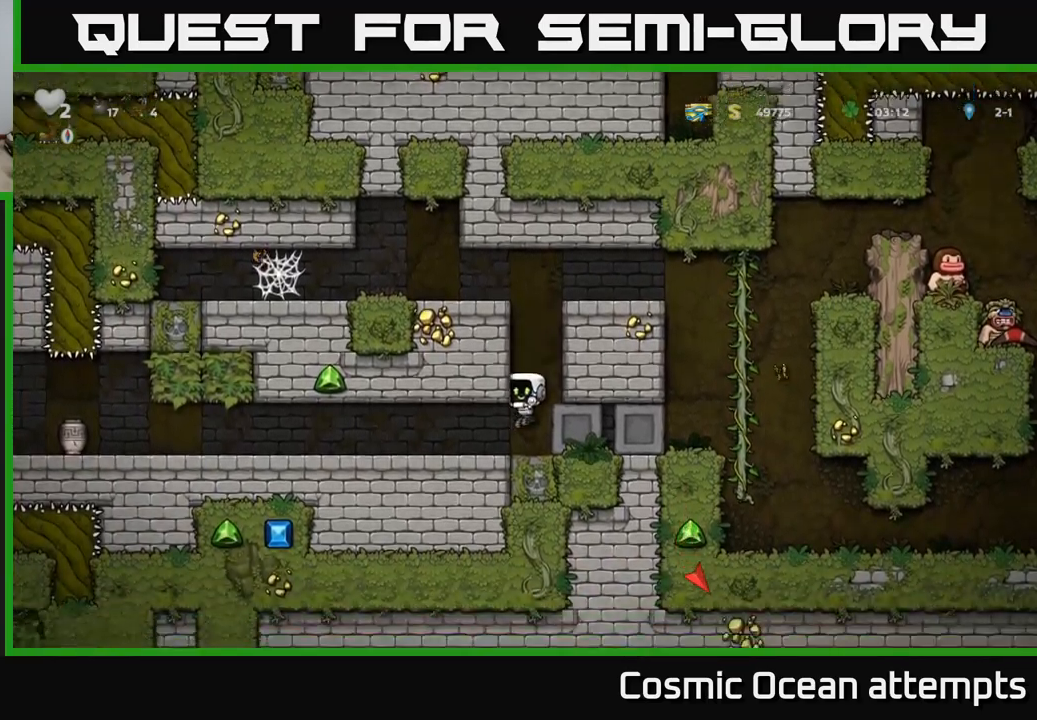
{"buttons": ["DPAD_LEFT"], "left_stick": "center", "right_stick": "center", "events": []}
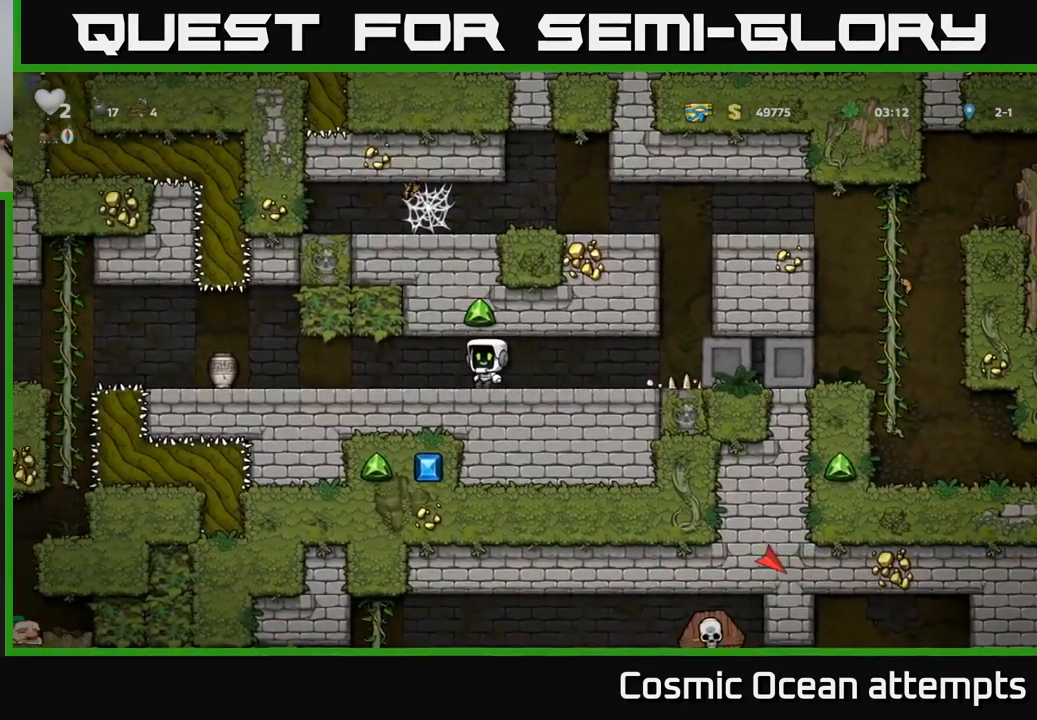
{"buttons": ["DPAD_RIGHT"], "left_stick": "center", "right_stick": "center", "events": [[200, "X", "down"], [383, "DPAD_LEFT", "up"], [383, "X", "up"], [417, "DPAD_DOWN", "down"], [417, "DPAD_RIGHT", "down"], [450, "DPAD_DOWN", "up"]]}
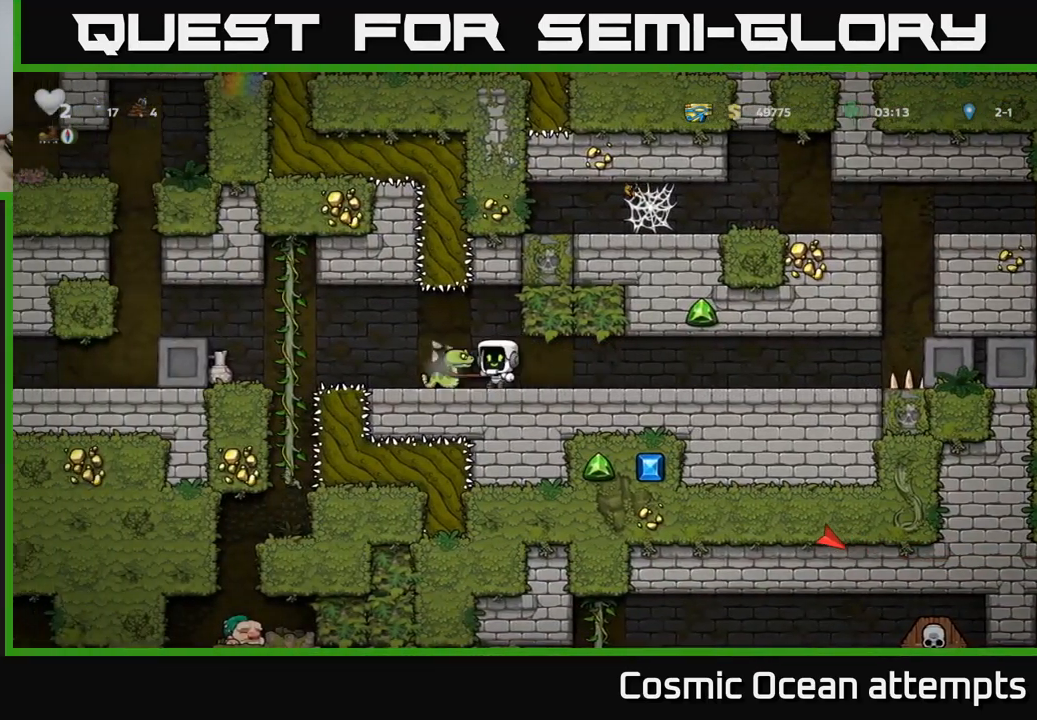
{"buttons": [], "left_stick": "center", "right_stick": "center", "events": [[150, "DPAD_RIGHT", "up"], [217, "DPAD_LEFT", "down"], [367, "DPAD_LEFT", "up"], [400, "X", "down"], [500, "X", "up"]]}
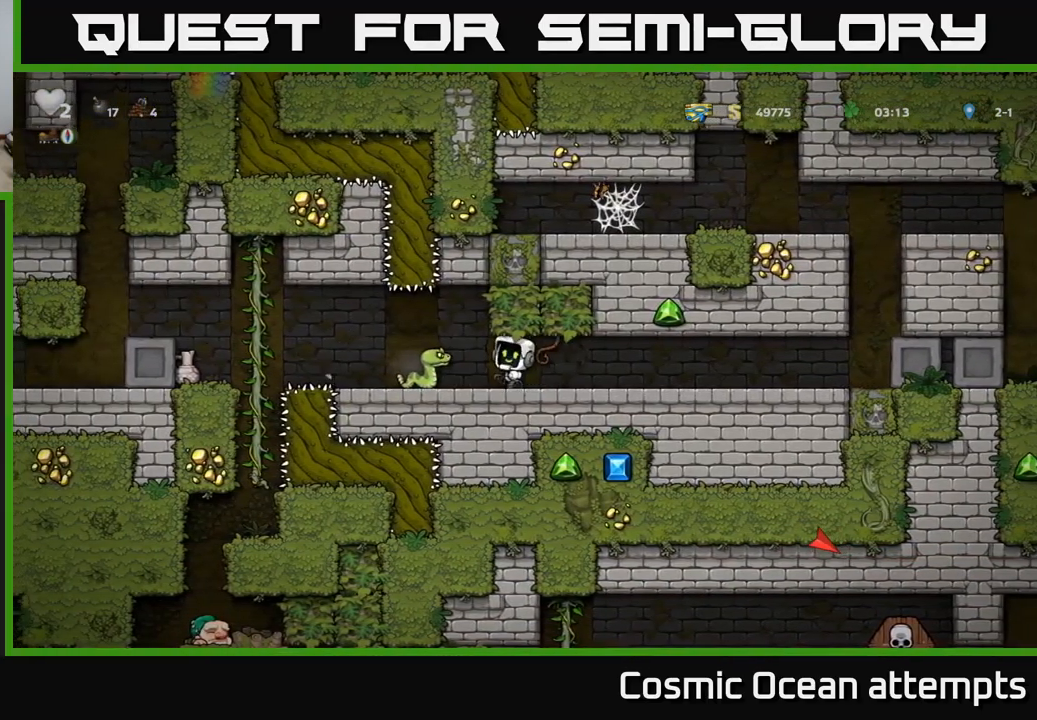
{"buttons": ["DPAD_LEFT"], "left_stick": "center", "right_stick": "center", "events": [[417, "DPAD_LEFT", "down"]]}
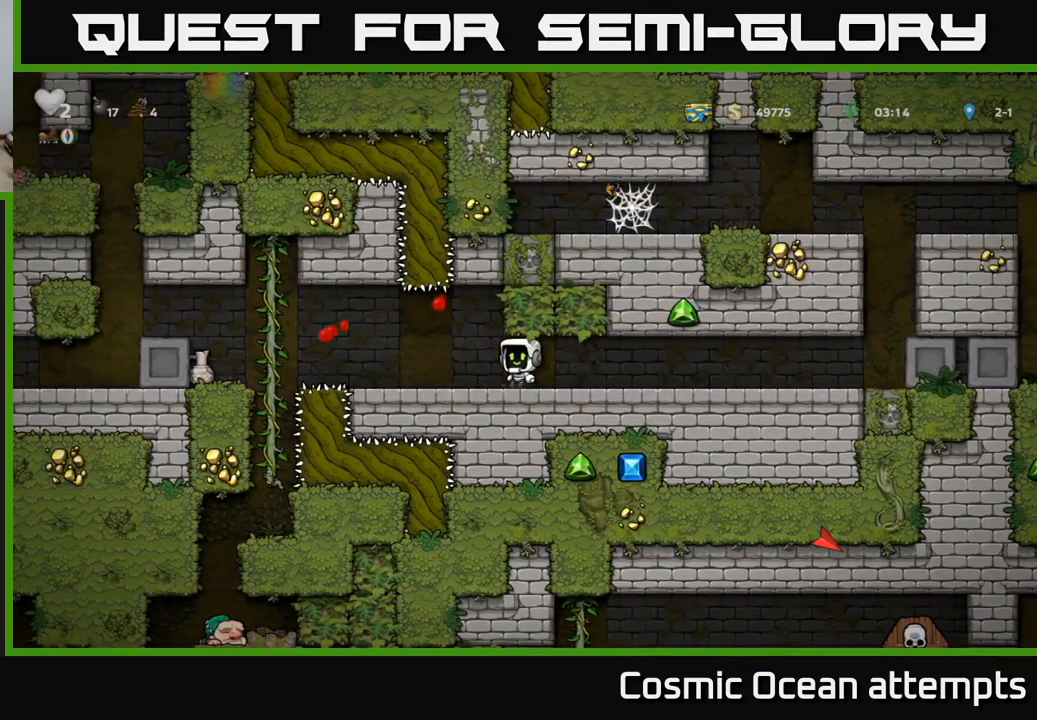
{"buttons": ["DPAD_LEFT"], "left_stick": "center", "right_stick": "center", "events": [[217, "A", "down"], [317, "A", "up"]]}
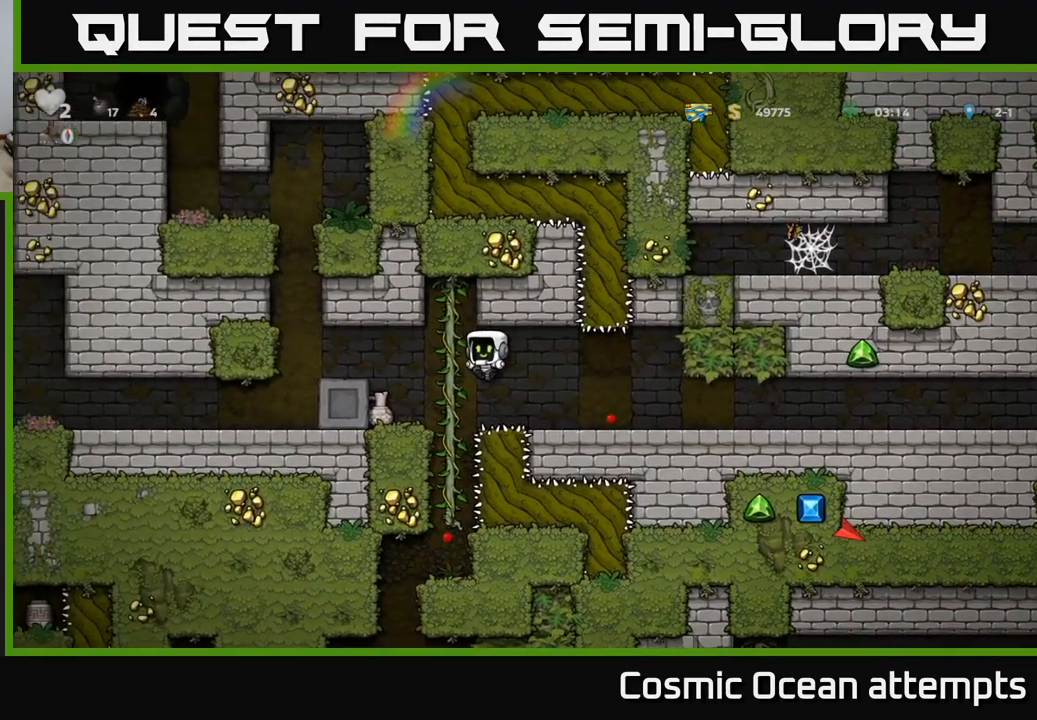
{"buttons": ["A", "DPAD_LEFT"], "left_stick": "center", "right_stick": "center", "events": [[117, "DPAD_DOWN", "down"], [117, "DPAD_LEFT", "up"], [283, "X", "down"], [367, "A", "down"], [367, "DPAD_DOWN", "up"], [400, "X", "up"], [433, "DPAD_LEFT", "down"]]}
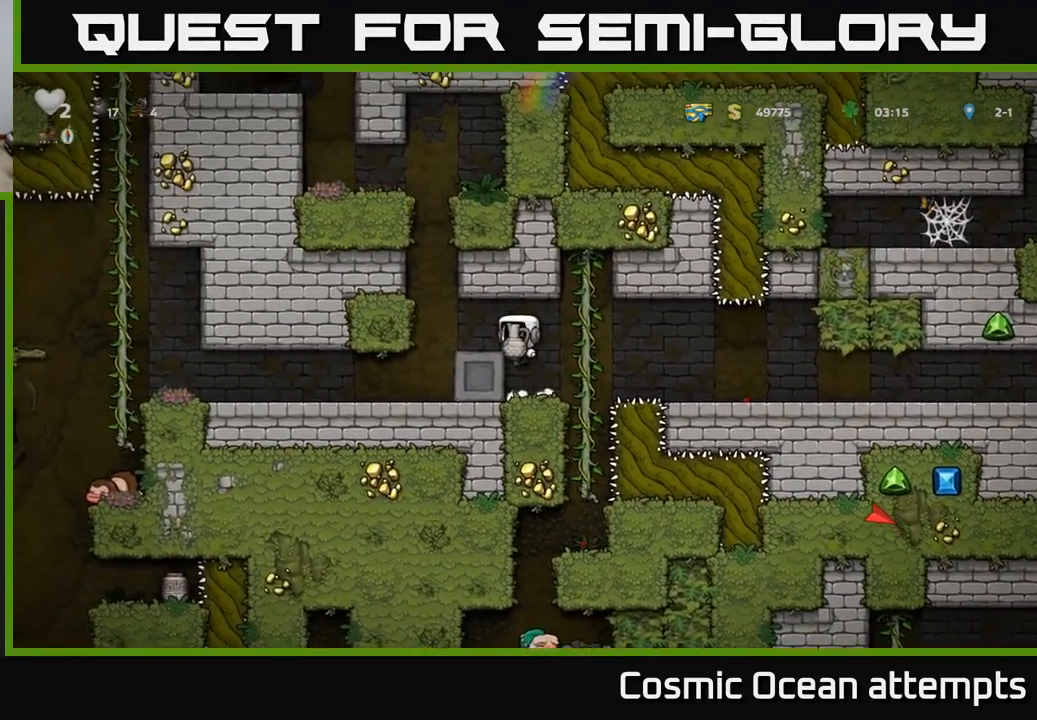
{"buttons": ["DPAD_LEFT"], "left_stick": "center", "right_stick": "center", "events": [[50, "A", "up"], [150, "DPAD_LEFT", "up"], [383, "DPAD_LEFT", "down"]]}
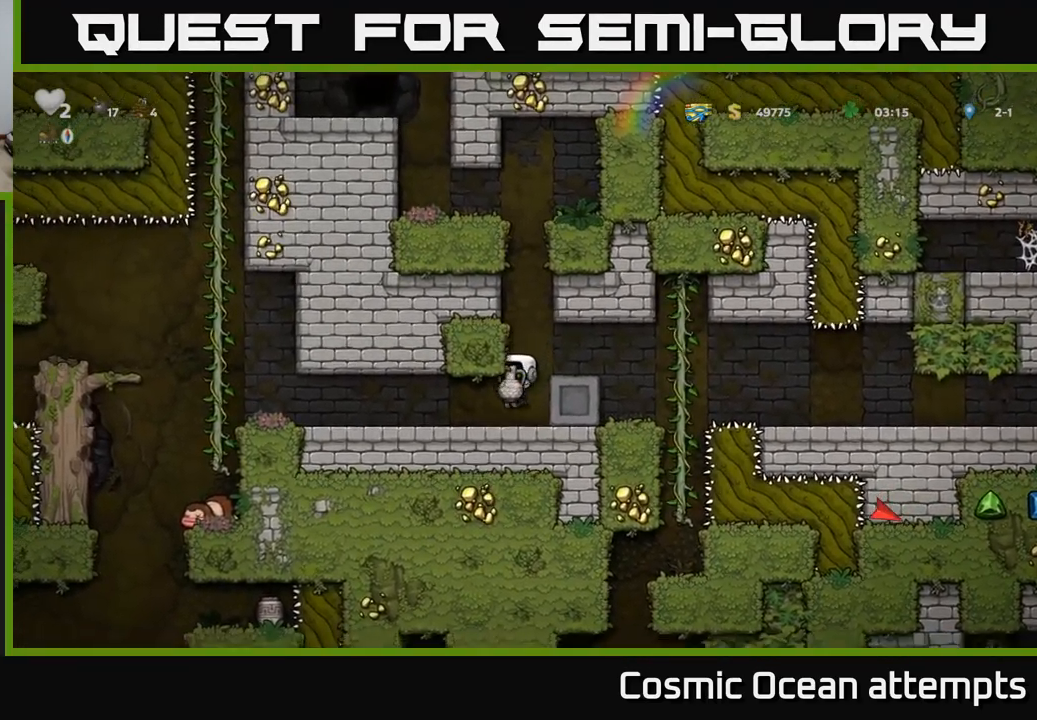
{"buttons": [], "left_stick": "center", "right_stick": "center", "events": [[33, "DPAD_LEFT", "up"], [150, "DPAD_LEFT", "down"], [366, "X", "down"], [449, "DPAD_LEFT", "up"], [483, "X", "up"]]}
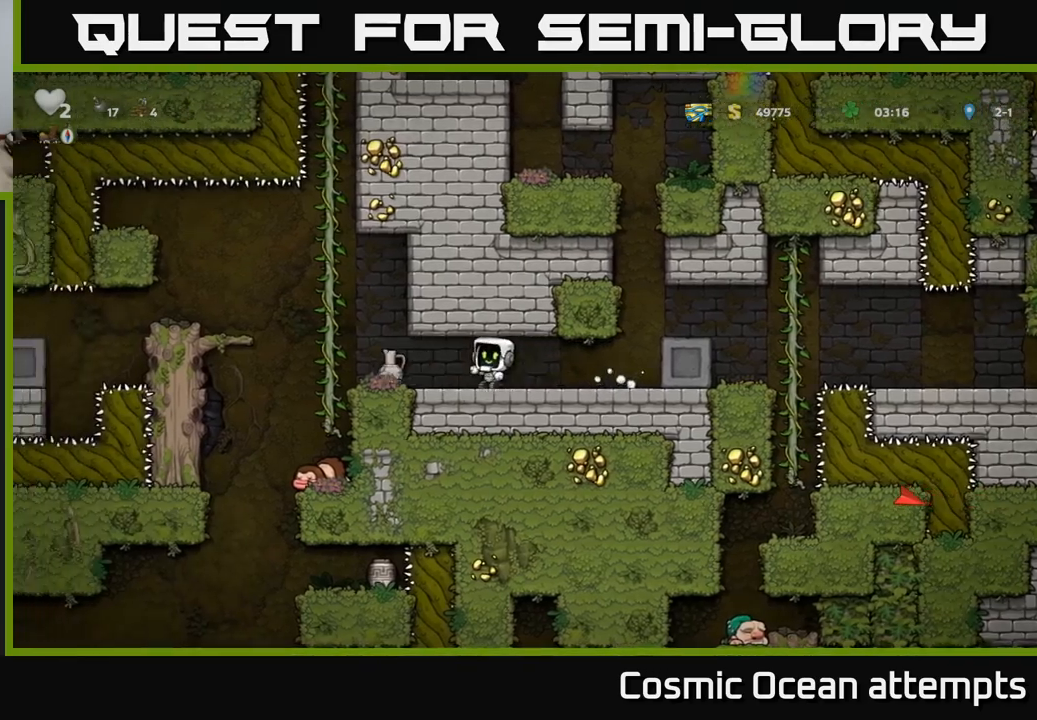
{"buttons": [], "left_stick": "center", "right_stick": "center", "events": []}
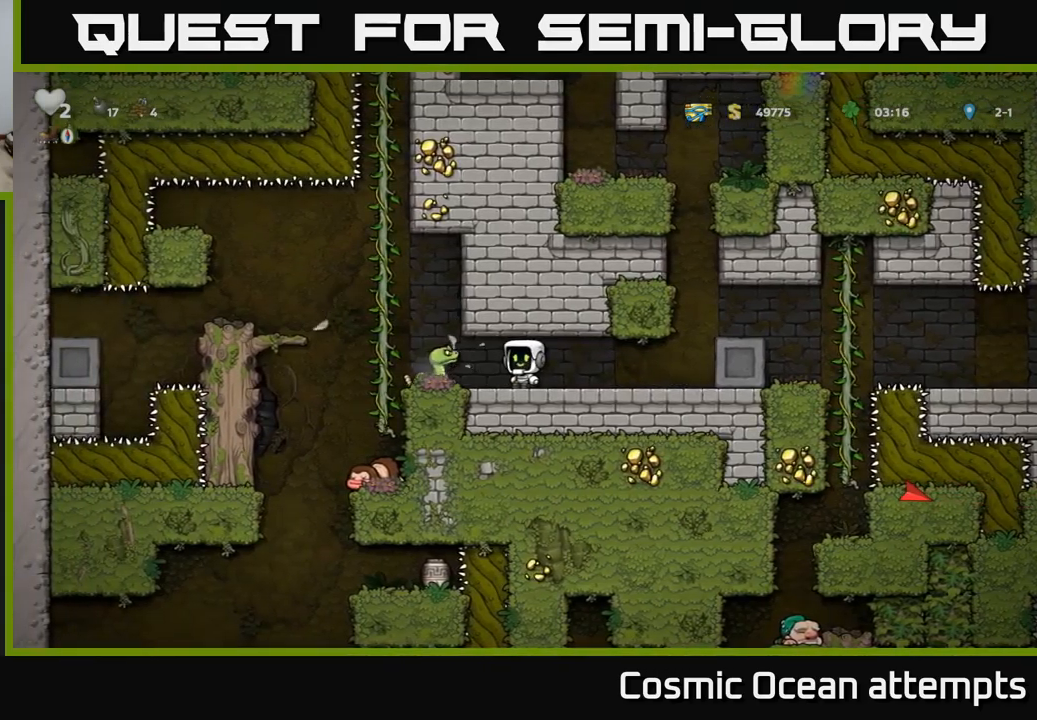
{"buttons": ["DPAD_LEFT"], "left_stick": "center", "right_stick": "center", "events": [[67, "X", "down"], [150, "X", "up"], [367, "DPAD_LEFT", "down"]]}